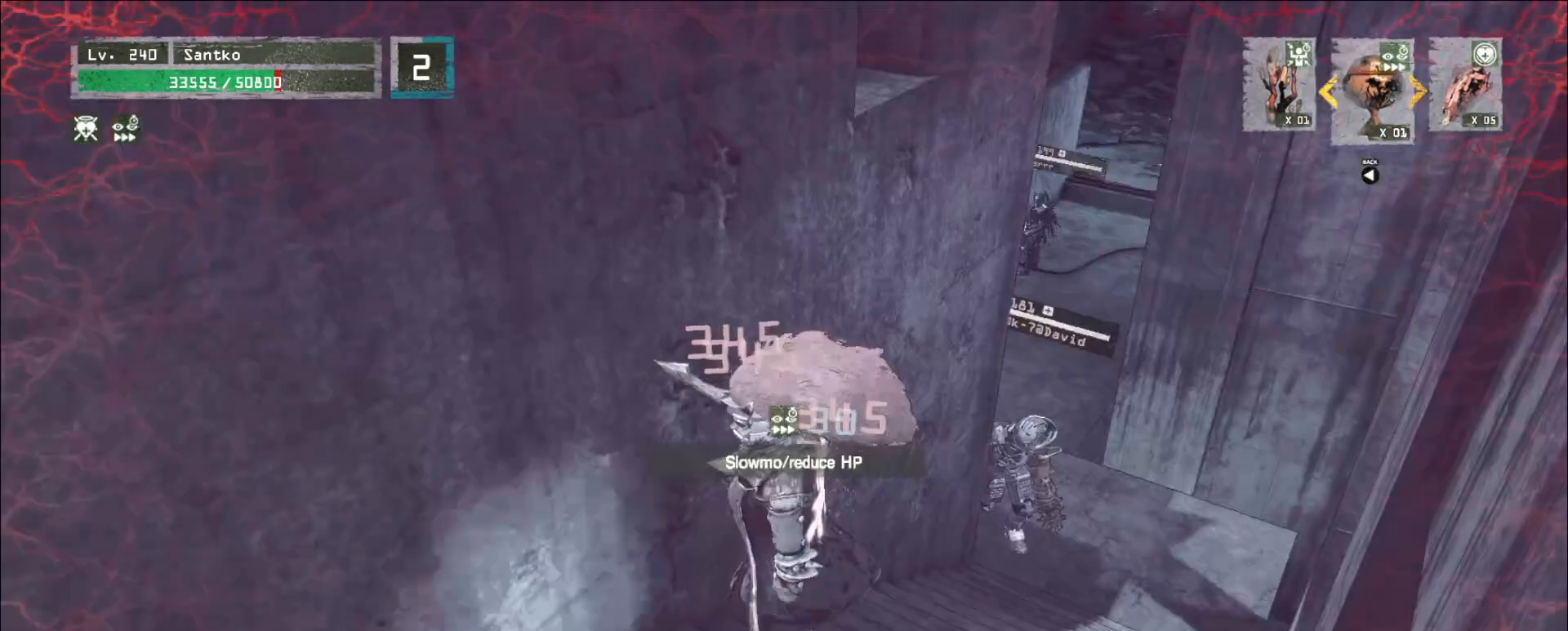
Gameplay with keyboard and mouse; each line is a JSON object with the keys and mouse buttons held at the frame after it. "events" lists presses ("down") and releases ("up") of "1", "2", "3", "4", "5", "a", "alt", "b", "c", "ctrl", "d", "e", "f", "g", "q", "r", "s", "shift", "space", "t", "tab", "v", "w", "x", "z", "mouse_left", "mouse_wheel", "mouse_right", "mouse_mb4" and "mouse_mb5" between this image and that frame as [ms after this image, input, new state], when the widget could be followed in between. "mouse_left", "mouse_wheel", "mouse_right", "mouse_mb4", "mouse_mb5" = the "left", "wheel", "right", "mb4", "mb5" buttons of the "mouse" list. No other keys are recorded. "wheel" means that the mouse wheel is clicked or scrolled. Not read: mouse_move.
{"keys": ["ctrl", "d", "w"], "mouse": [], "events": [[80, "w", "down"], [120, "1", "up"], [200, "d", "down"], [360, "ctrl", "down"]]}
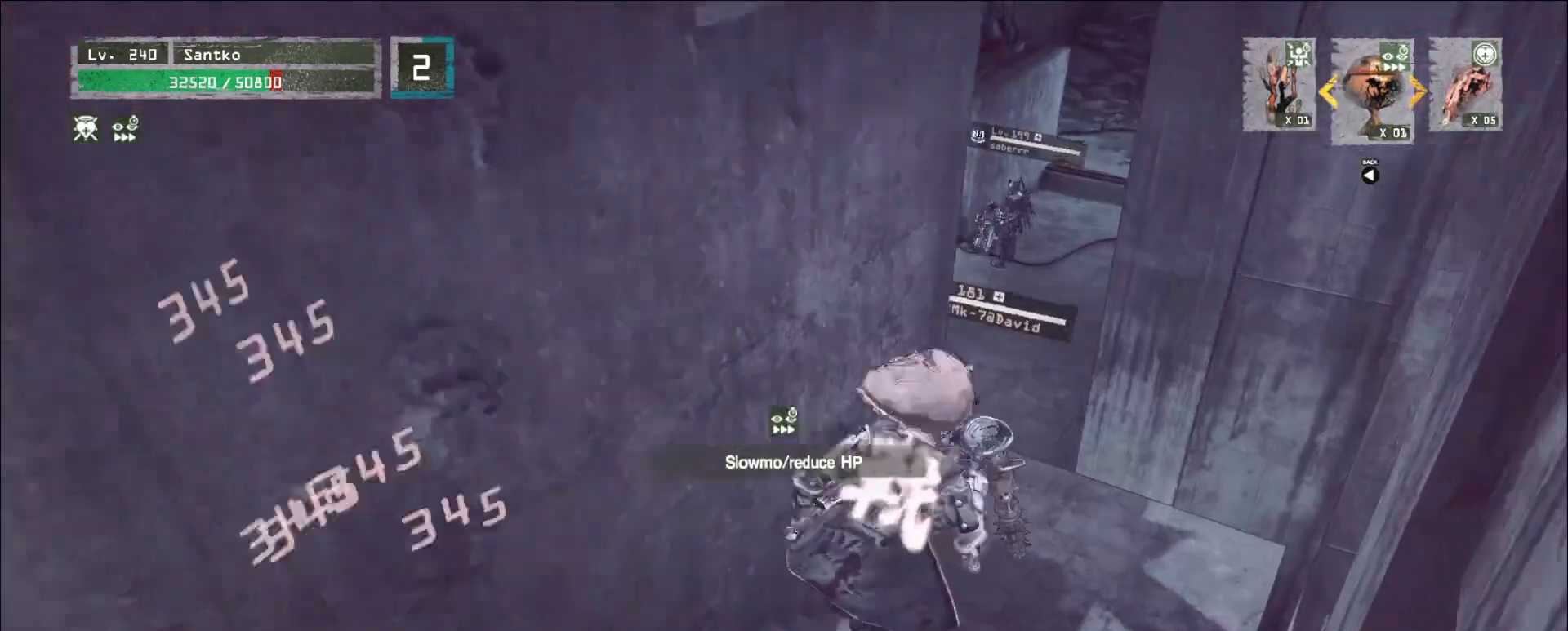
{"keys": ["w"], "mouse": [], "events": [[80, "ctrl", "up"], [280, "d", "up"], [400, "space", "down"], [480, "space", "up"]]}
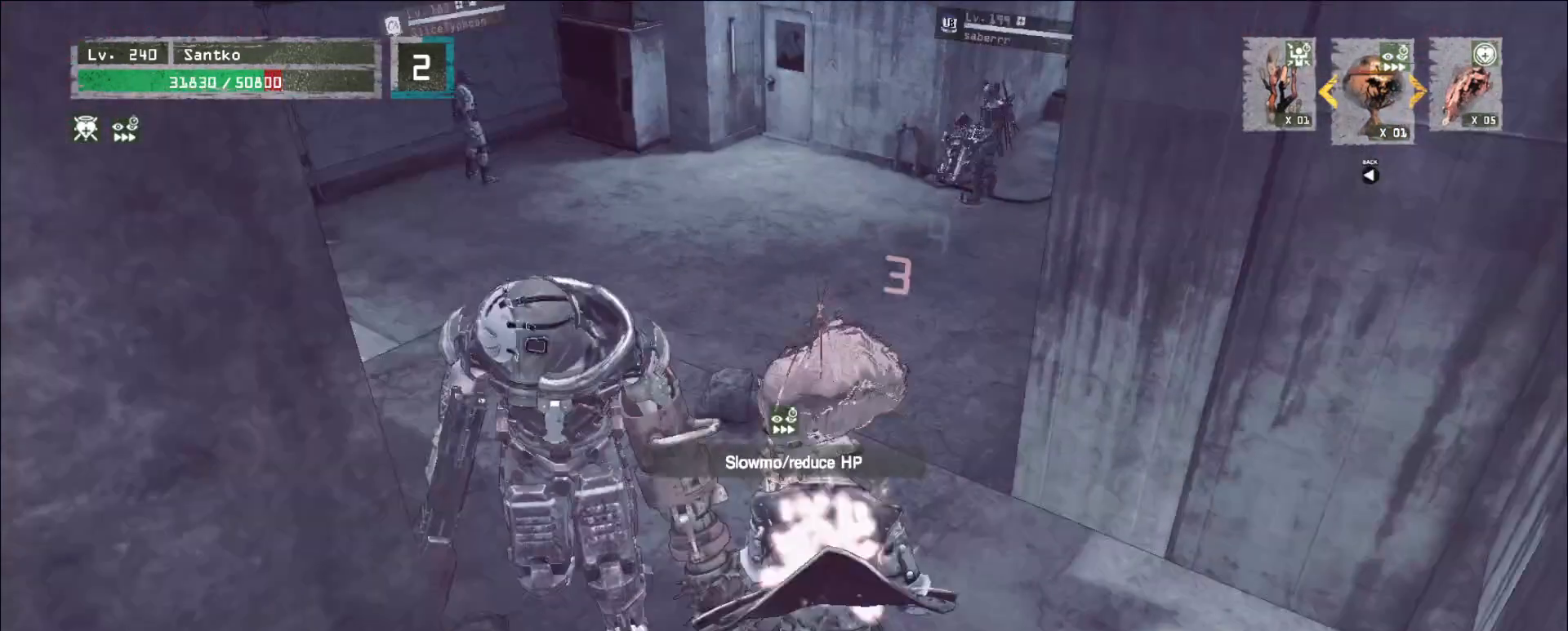
{"keys": ["w"], "mouse": [], "events": [[280, "d", "down"], [520, "d", "up"]]}
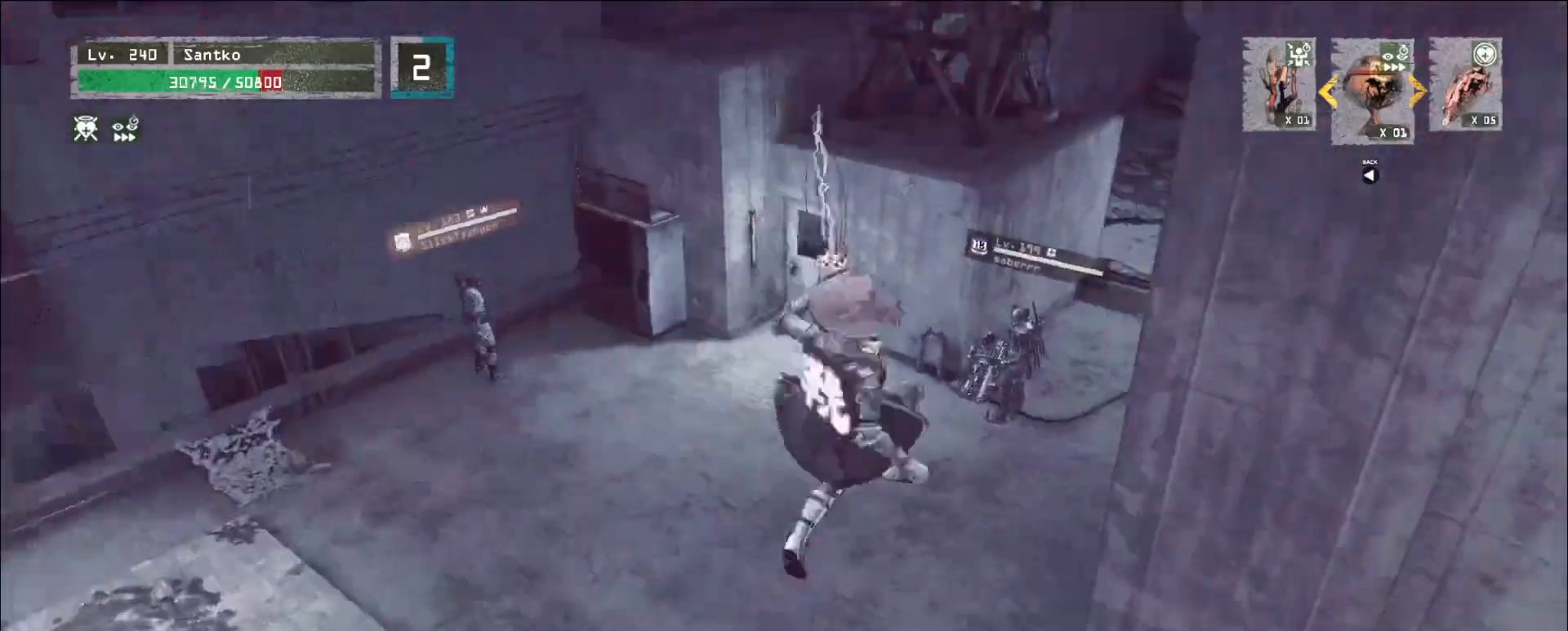
{"keys": ["w"], "mouse": [], "events": []}
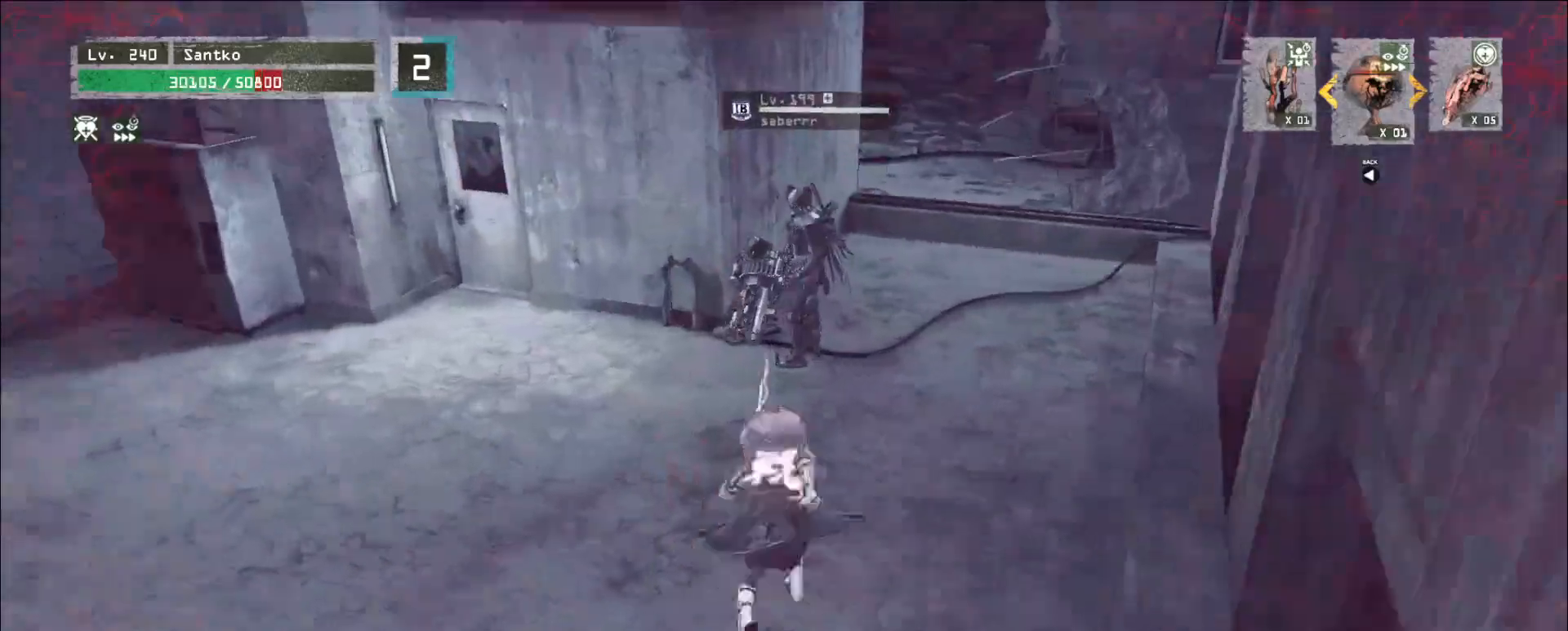
{"keys": ["w"], "mouse": [], "events": [[120, "shift", "down"], [280, "mouse_left", "down"], [320, "mouse_left", "up"], [520, "shift", "up"]]}
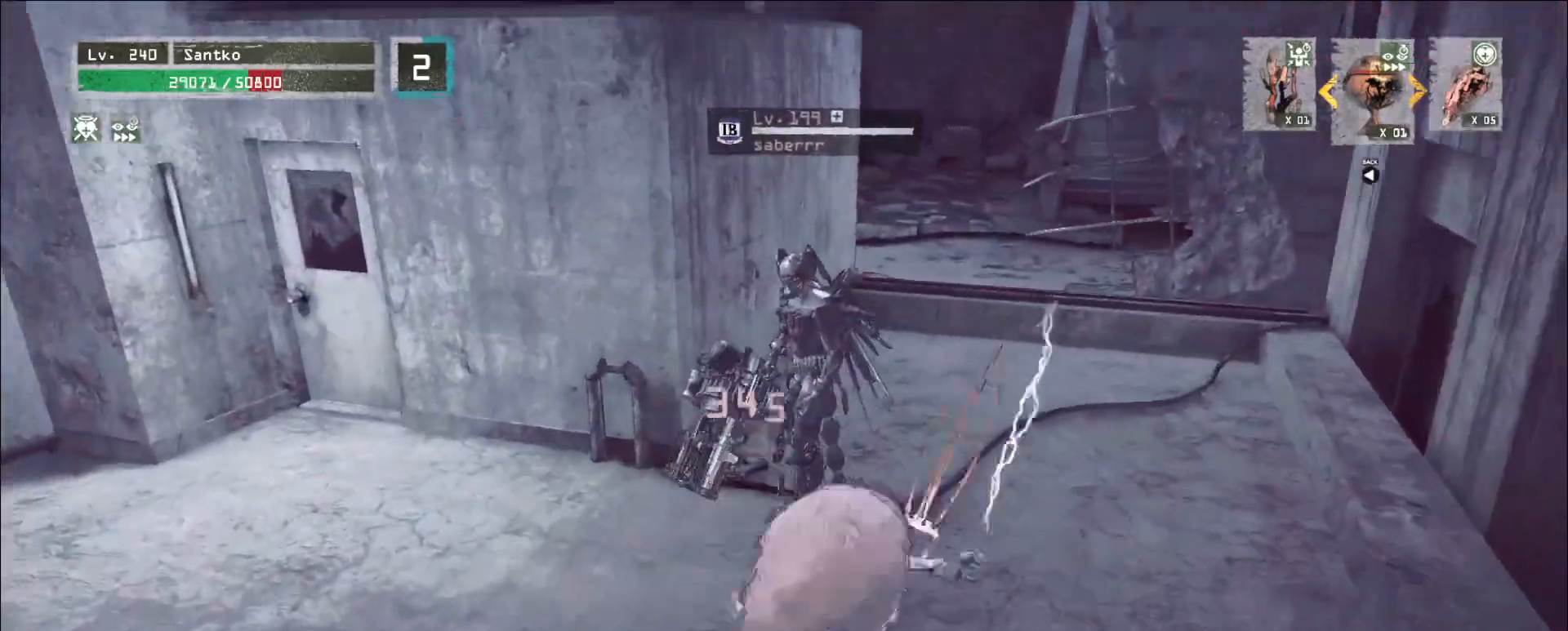
{"keys": [], "mouse": ["wheel"], "events": [[80, "w", "up"], [240, "q", "down"], [320, "q", "up"], [400, "q", "down"], [440, "mouse_wheel", "down"], [480, "q", "up"]]}
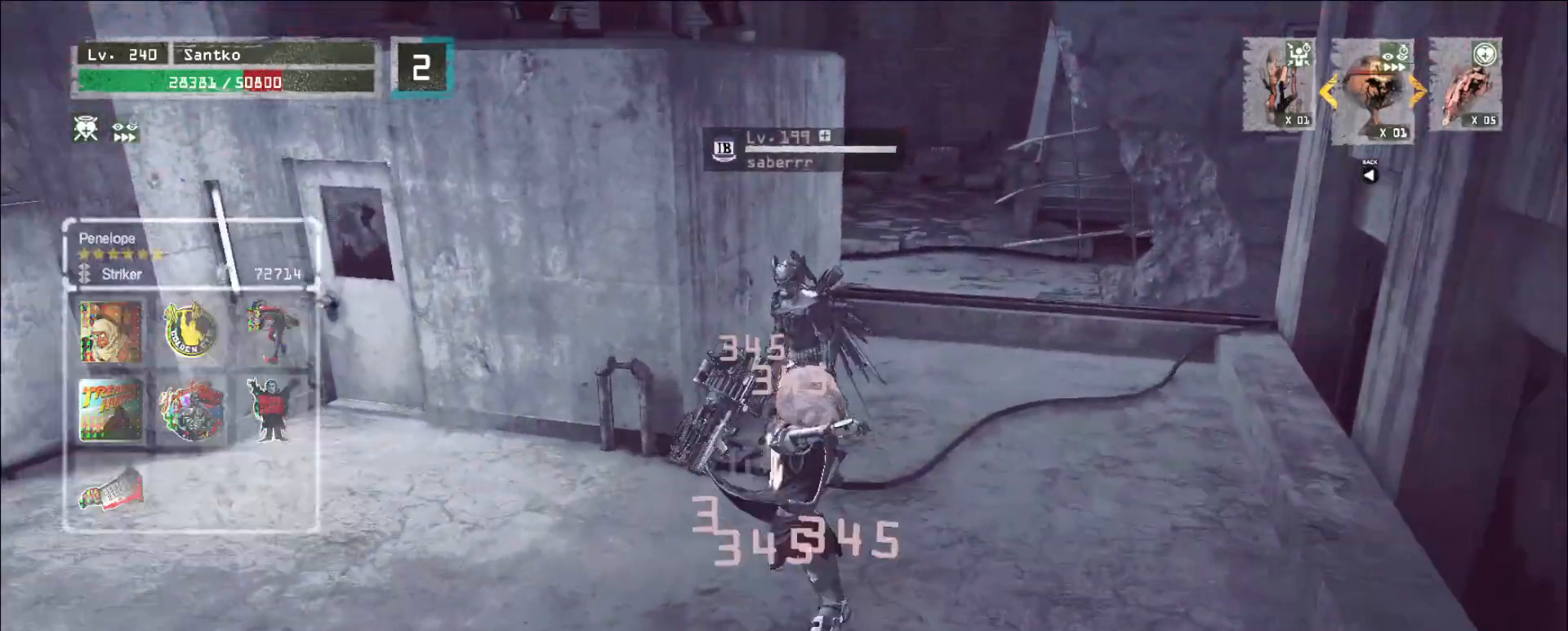
{"keys": ["w"], "mouse": [], "events": [[480, "w", "down"], [520, "mouse_wheel", "up"]]}
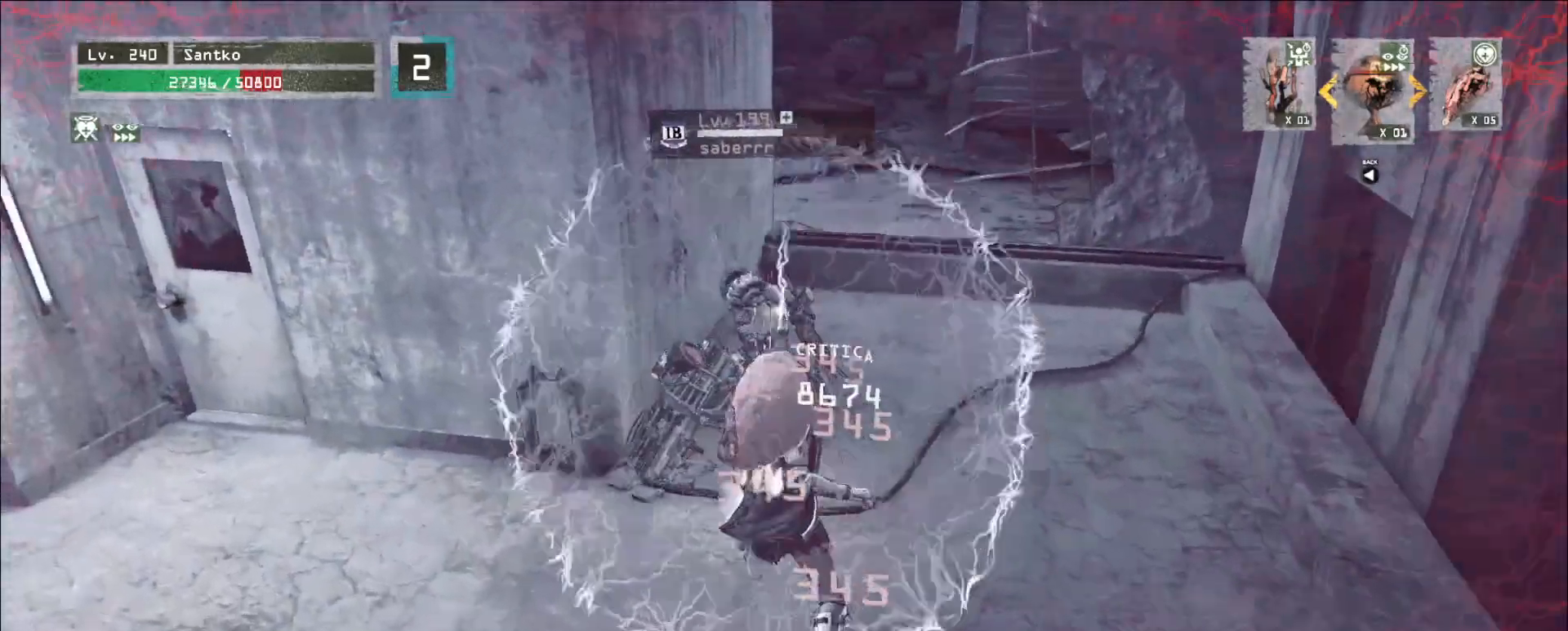
{"keys": [], "mouse": [], "events": [[40, "shift", "down"], [120, "mouse_left", "down"], [160, "mouse_left", "up"], [400, "shift", "up"], [480, "w", "up"]]}
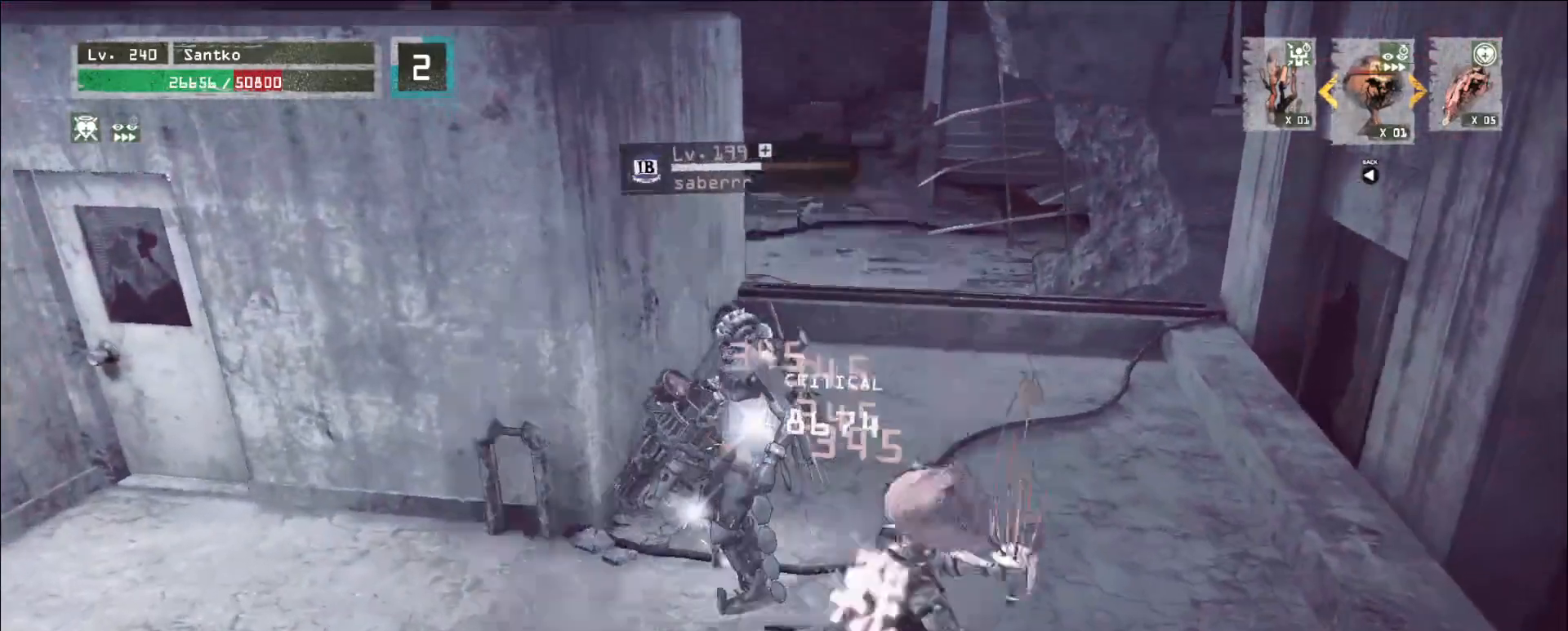
{"keys": [], "mouse": ["wheel"], "events": [[200, "mouse_wheel", "down"]]}
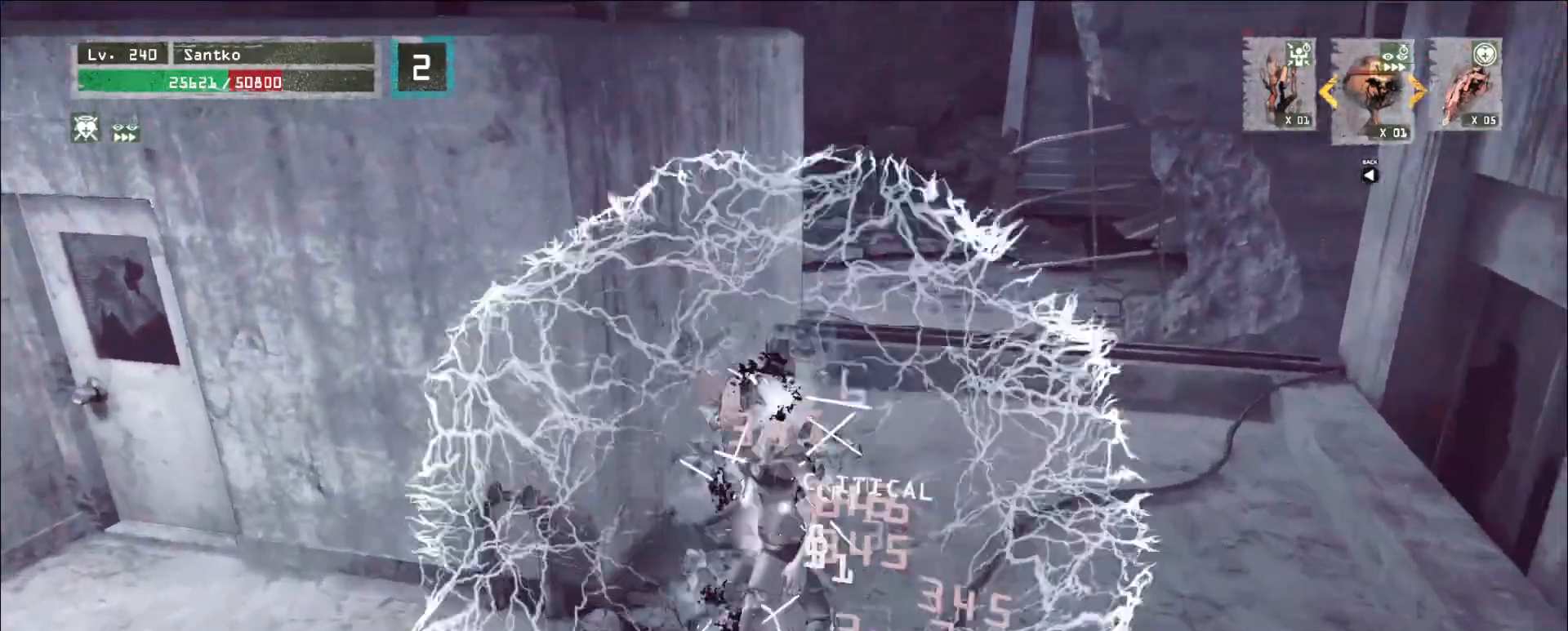
{"keys": ["a", "w"], "mouse": ["wheel"], "events": [[440, "a", "down"], [480, "w", "down"]]}